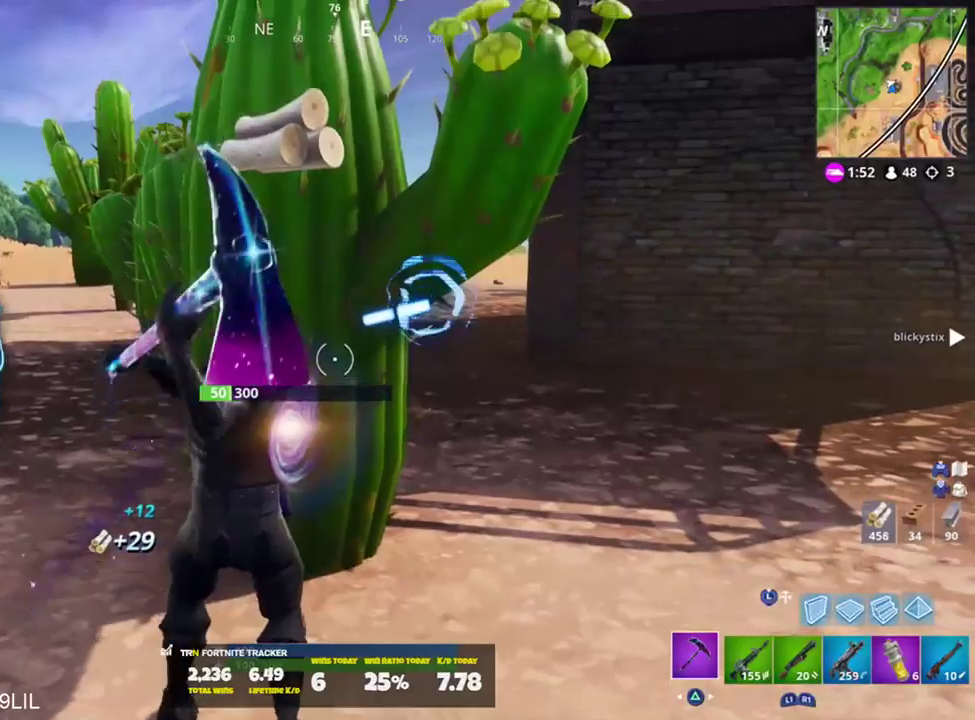
Gameplay with a controller (PlayStation layout); each line is a JSON object with the inputs held at the frame after it. "events" lists button and stick changes between this image and that frame as [ms after this image, input, new state], when the widget could be followed in between. Not read: TOUCHPAD.
{"buttons": ["TRIANGLE"], "left_stick": "up-right", "right_stick": "center", "events": [[150, "R1", "down"], [150, "right_stick", "left"], [250, "R1", "up"], [284, "R2", "up"], [317, "right_stick", "center"], [384, "left_stick", "up"], [450, "TRIANGLE", "down"], [484, "left_stick", "up-right"]]}
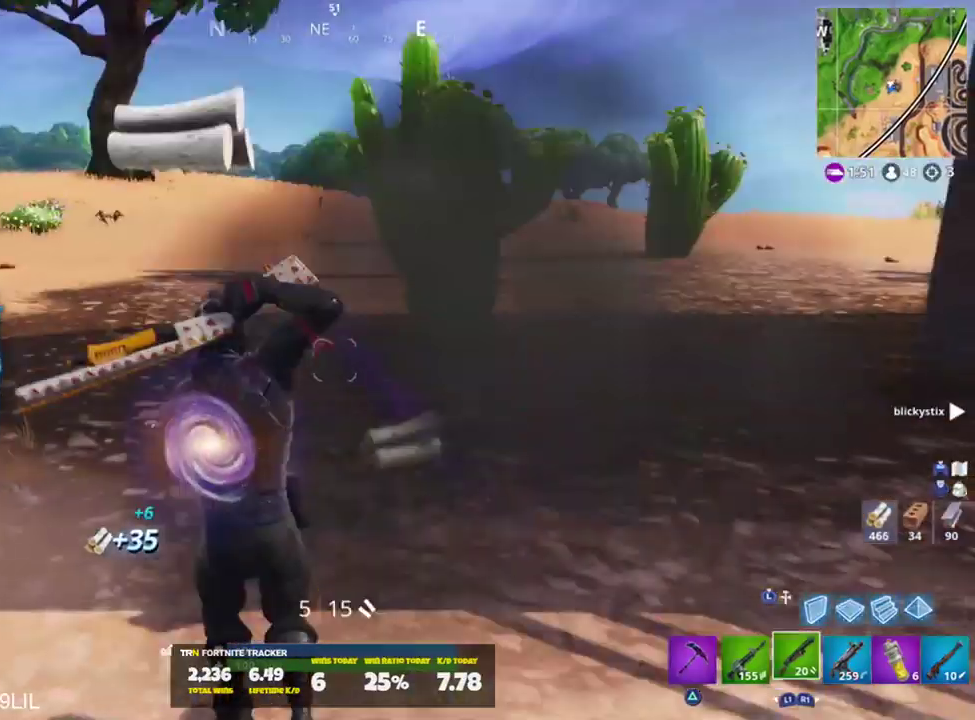
{"buttons": [], "left_stick": "up", "right_stick": "center", "events": [[17, "TRIANGLE", "up"], [84, "R3", "down"], [151, "R3", "up"], [217, "R3", "down"], [284, "R3", "up"], [384, "left_stick", "up"]]}
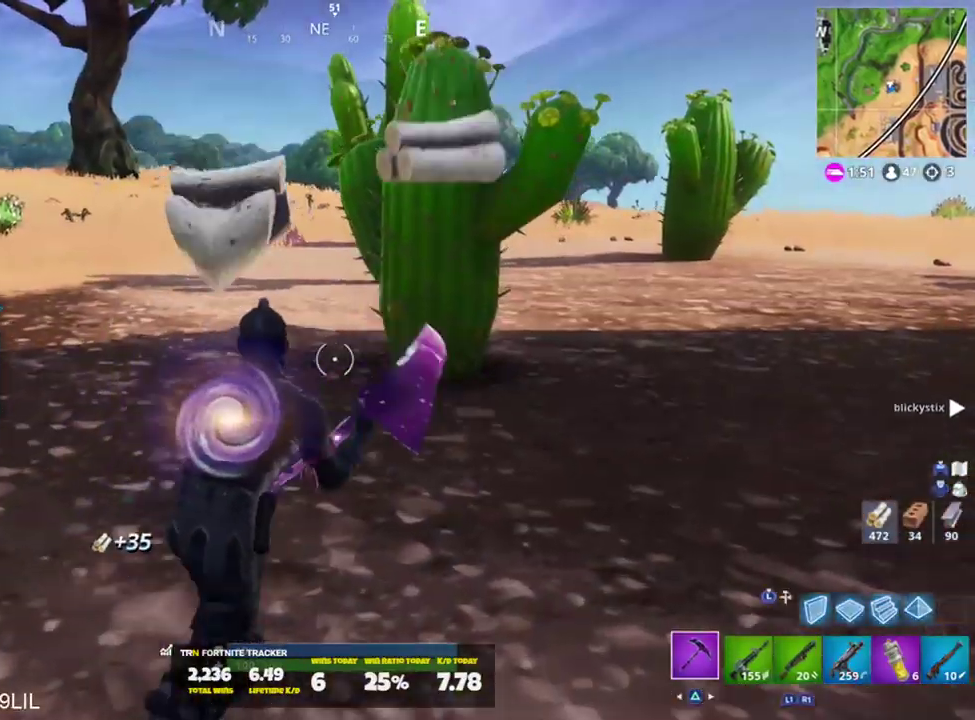
{"buttons": ["R2"], "left_stick": "right", "right_stick": "up-left", "events": [[83, "R2", "down"], [83, "right_stick", "up"], [250, "left_stick", "up-right"], [284, "right_stick", "down"], [450, "left_stick", "right"], [450, "right_stick", "up-left"]]}
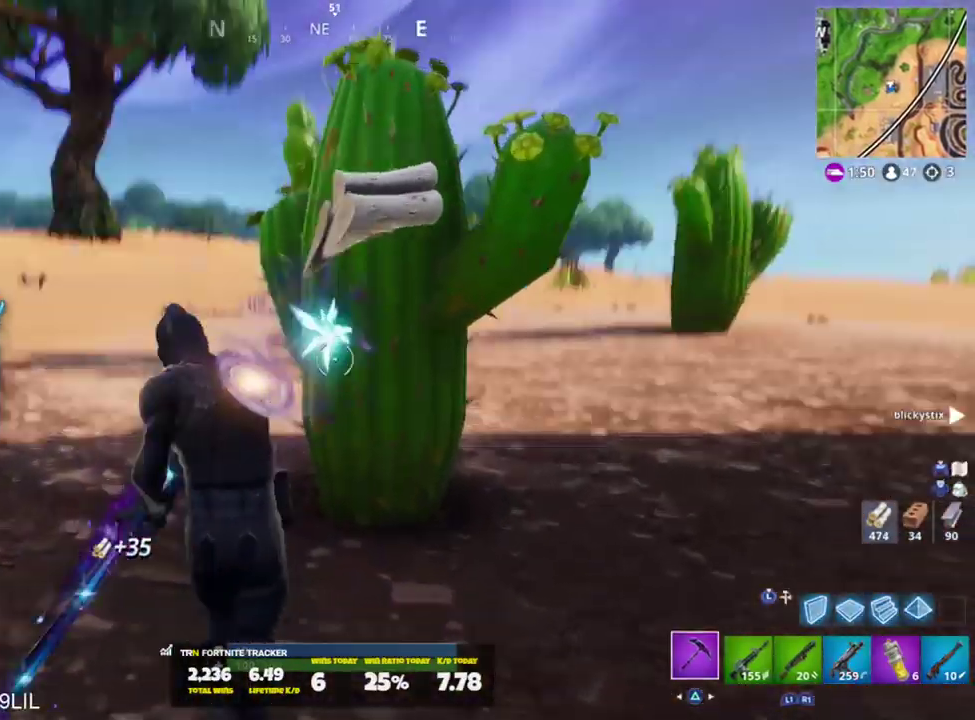
{"buttons": ["R2", "R3"], "left_stick": "up", "right_stick": "center", "events": [[17, "left_stick", "down-right"], [117, "left_stick", "down-left"], [117, "right_stick", "up"], [217, "left_stick", "left"], [251, "right_stick", "right"], [384, "left_stick", "up"], [418, "right_stick", "center"], [484, "R3", "down"]]}
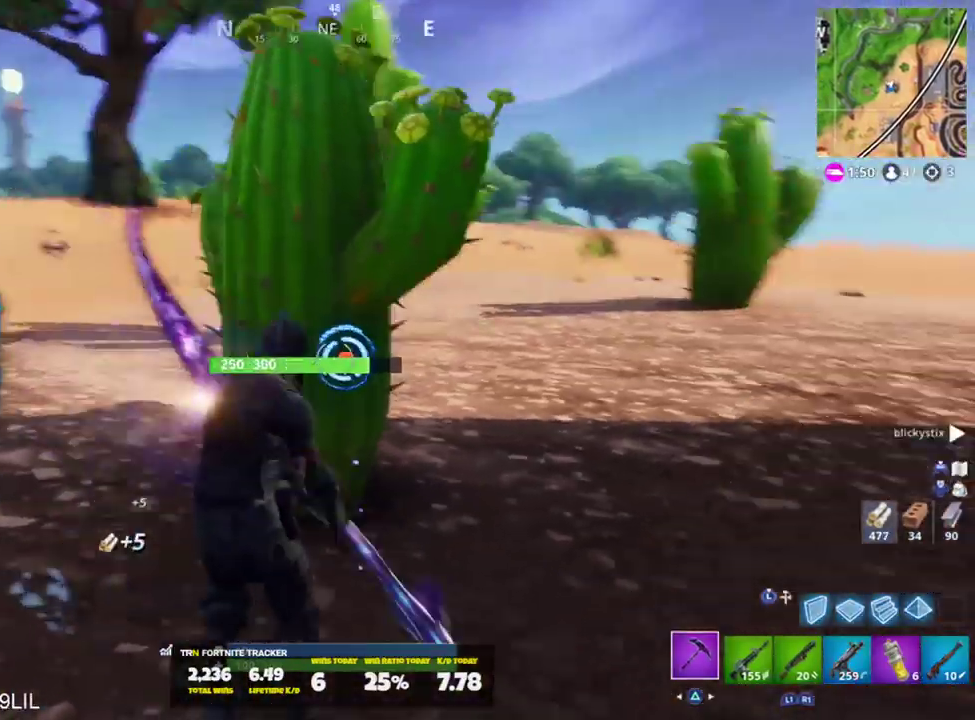
{"buttons": ["R2"], "left_stick": "left", "right_stick": "down-left", "events": [[17, "left_stick", "up-right"], [83, "R3", "up"], [150, "right_stick", "up-left"], [183, "left_stick", "down-right"], [284, "left_stick", "down-left"], [384, "left_stick", "left"], [384, "right_stick", "down-left"]]}
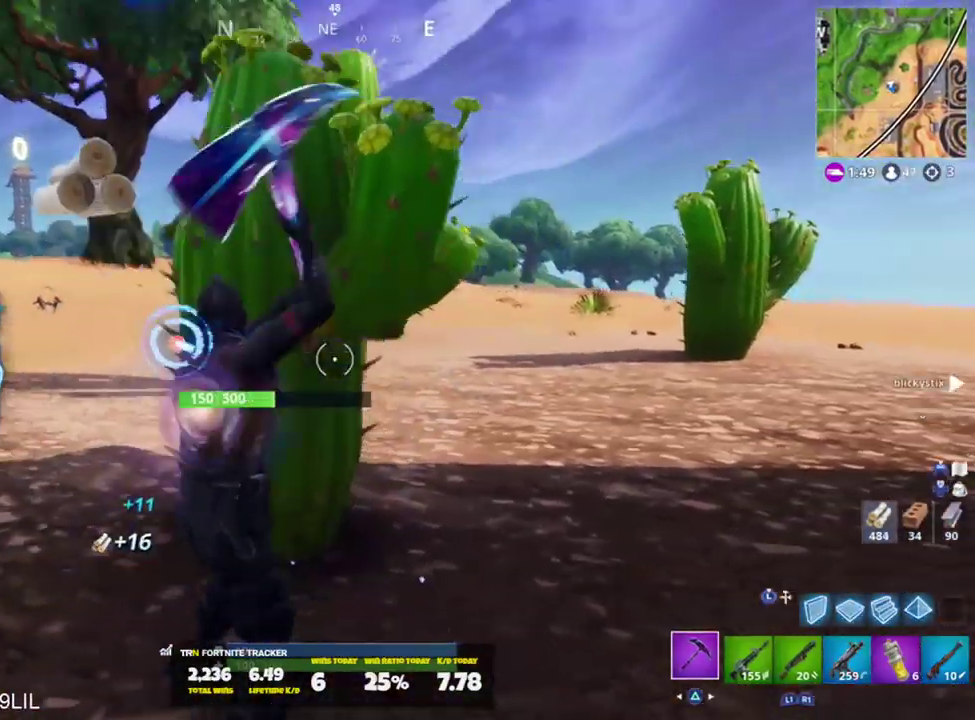
{"buttons": ["R2"], "left_stick": "up", "right_stick": "center", "events": [[17, "R3", "down"], [17, "right_stick", "center"], [34, "left_stick", "up"], [84, "left_stick", "up-right"], [217, "R3", "up"], [217, "right_stick", "up"], [284, "left_stick", "up"], [484, "right_stick", "center"]]}
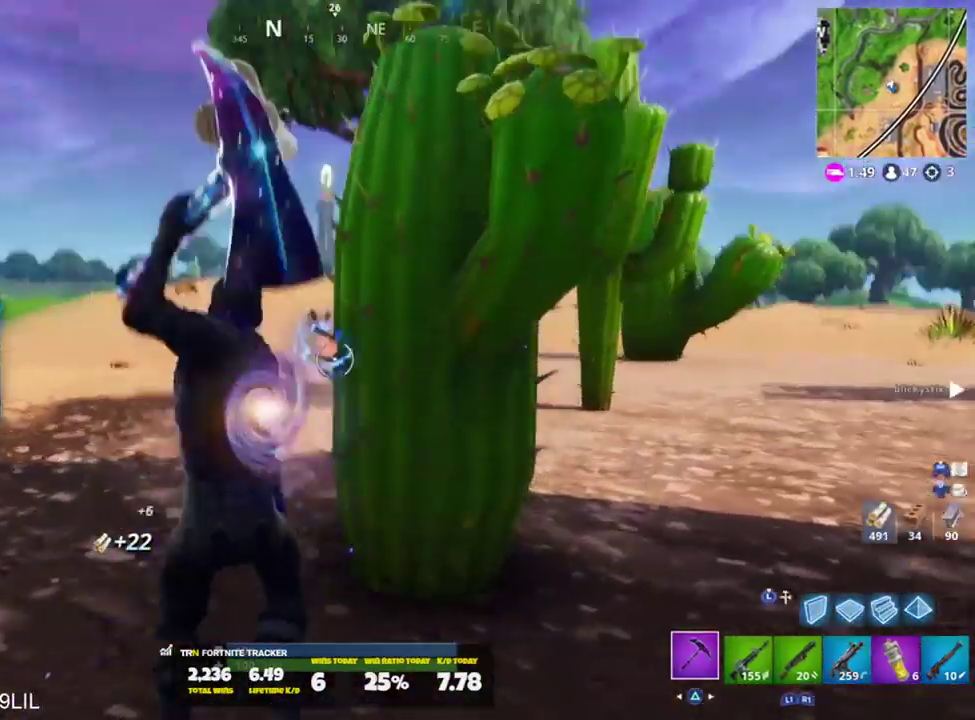
{"buttons": [], "left_stick": "up", "right_stick": "center", "events": [[17, "right_stick", "up"], [50, "R1", "down"], [50, "right_stick", "down-right"], [150, "R1", "up"], [150, "R2", "up"], [183, "right_stick", "center"], [267, "right_stick", "up"], [284, "TRIANGLE", "down"], [317, "left_stick", "up-left"], [317, "right_stick", "up-right"], [350, "TRIANGLE", "up"], [450, "left_stick", "up"], [484, "right_stick", "center"]]}
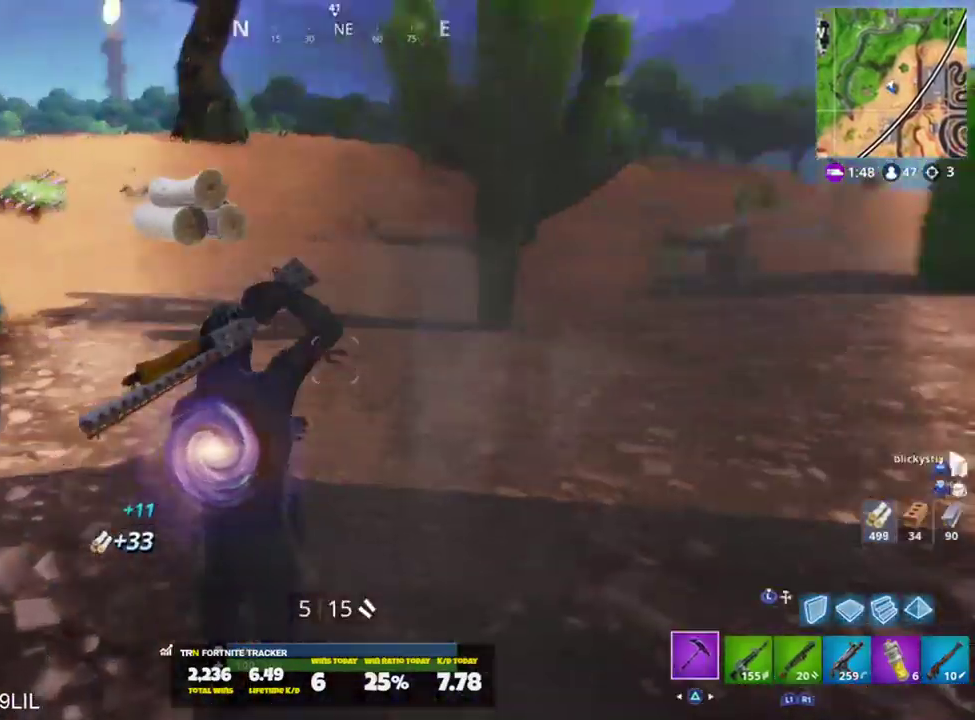
{"buttons": [], "left_stick": "up", "right_stick": "center", "events": []}
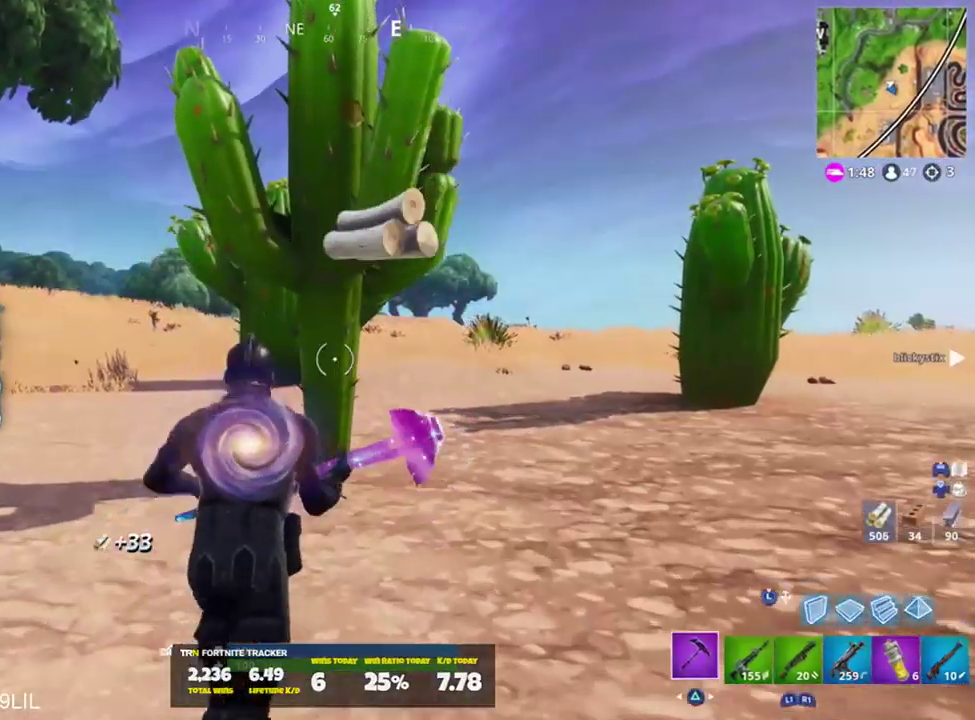
{"buttons": ["R2"], "left_stick": "down-right", "right_stick": "up-left", "events": [[50, "R2", "down"], [50, "right_stick", "up-left"], [217, "left_stick", "up-right"], [217, "right_stick", "down-left"], [384, "right_stick", "up-left"], [417, "left_stick", "down-right"]]}
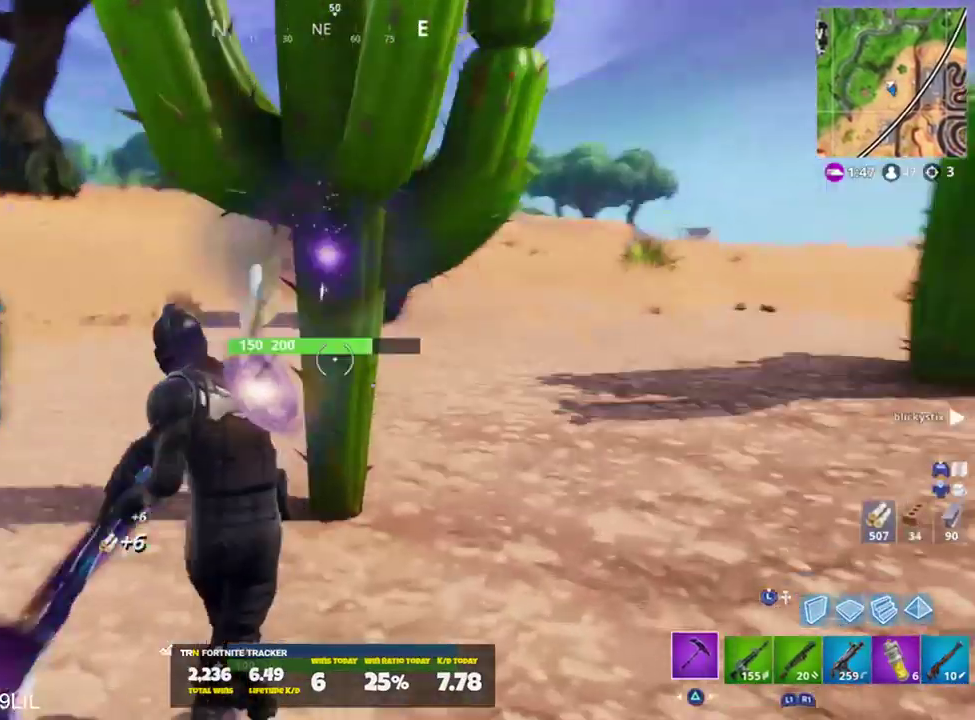
{"buttons": ["R2"], "left_stick": "up-right", "right_stick": "center", "events": [[50, "left_stick", "down-left"], [151, "left_stick", "left"], [284, "left_stick", "up"], [317, "R3", "down"], [317, "right_stick", "center"], [384, "left_stick", "up-right"], [484, "R3", "up"]]}
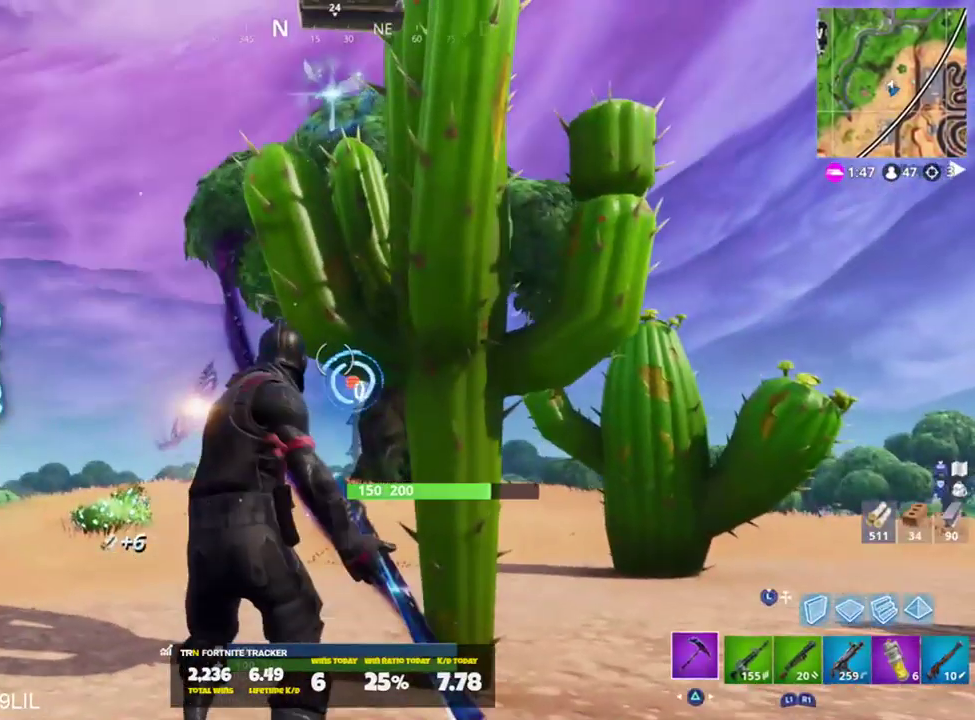
{"buttons": ["R2"], "left_stick": "up-left", "right_stick": "center", "events": [[50, "left_stick", "up"], [50, "right_stick", "down"], [183, "left_stick", "up-left"], [217, "right_stick", "right"], [317, "left_stick", "up"], [384, "R3", "down"], [450, "R3", "up"], [450, "left_stick", "up-left"], [450, "right_stick", "center"]]}
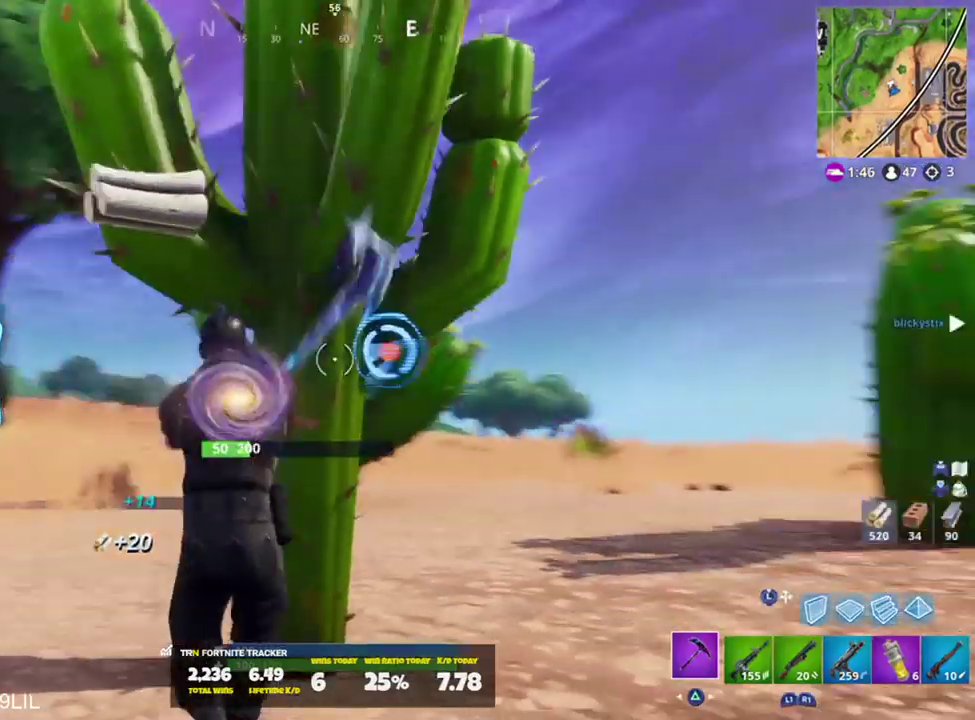
{"buttons": ["TRIANGLE"], "left_stick": "up-left", "right_stick": "center", "events": [[17, "R3", "down"], [84, "R3", "up"], [184, "right_stick", "down-right"], [284, "R1", "down"], [284, "R2", "up"], [284, "right_stick", "down-left"], [351, "R1", "up"], [384, "right_stick", "center"], [451, "TRIANGLE", "down"]]}
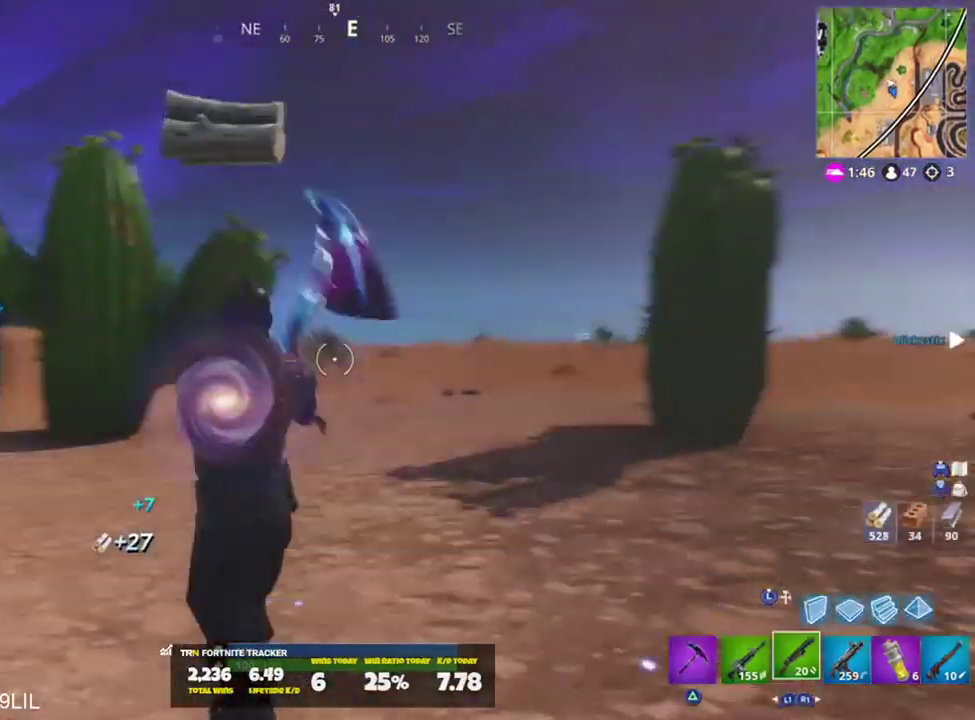
{"buttons": [], "left_stick": "up", "right_stick": "center", "events": [[17, "TRIANGLE", "up"], [217, "right_stick", "left"], [284, "left_stick", "up"], [350, "right_stick", "center"]]}
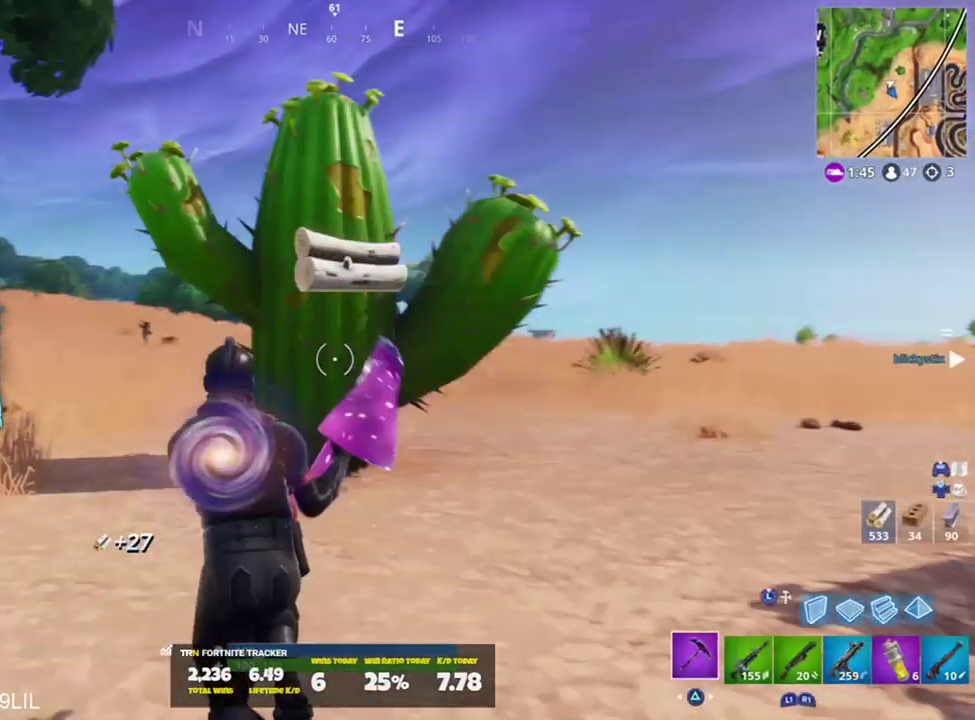
{"buttons": ["R2"], "left_stick": "down-right", "right_stick": "up-left", "events": [[117, "right_stick", "up"], [151, "R2", "down"], [251, "left_stick", "up-right"], [251, "right_stick", "down-left"], [418, "right_stick", "up-left"], [451, "left_stick", "down-right"]]}
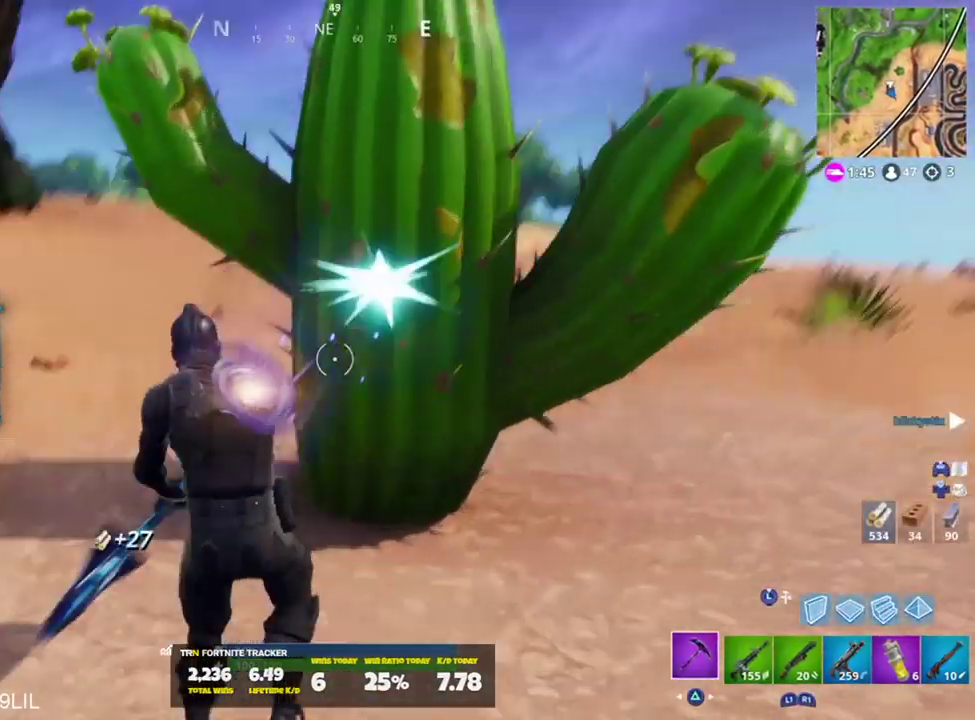
{"buttons": ["R2"], "left_stick": "up-right", "right_stick": "center", "events": [[117, "left_stick", "down-left"], [150, "right_stick", "up"], [250, "left_stick", "left"], [384, "R3", "down"], [384, "left_stick", "up"], [384, "right_stick", "center"], [450, "R3", "up"], [484, "left_stick", "up-right"]]}
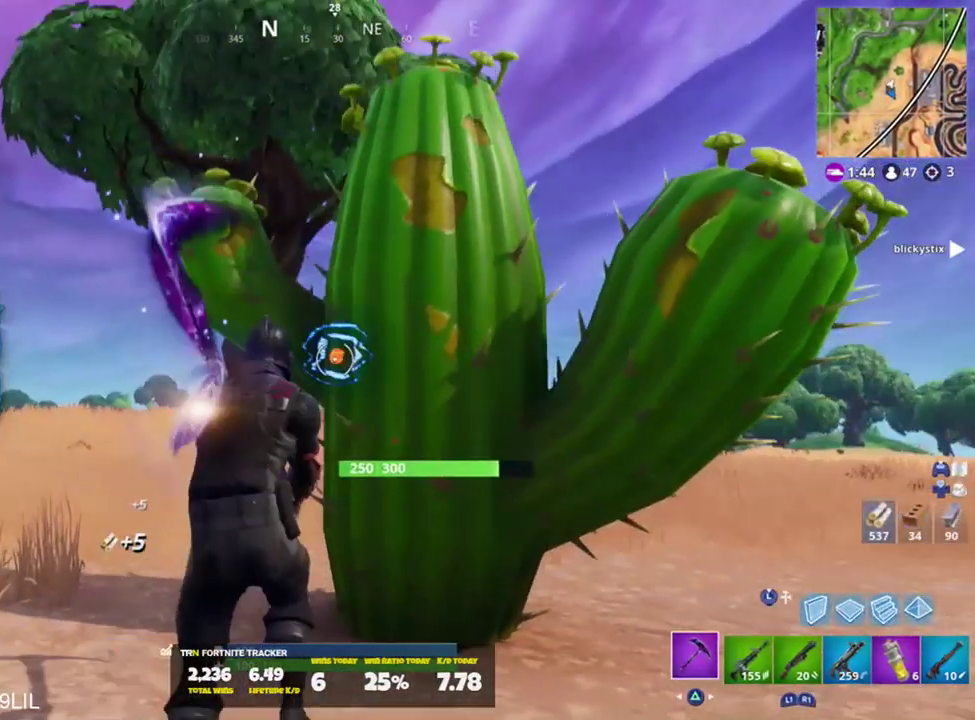
{"buttons": ["R2"], "left_stick": "left", "right_stick": "center", "events": [[117, "right_stick", "down"], [217, "left_stick", "down-right"], [317, "left_stick", "down-left"], [351, "right_stick", "center"], [384, "left_stick", "left"], [418, "R3", "down"], [484, "R3", "up"]]}
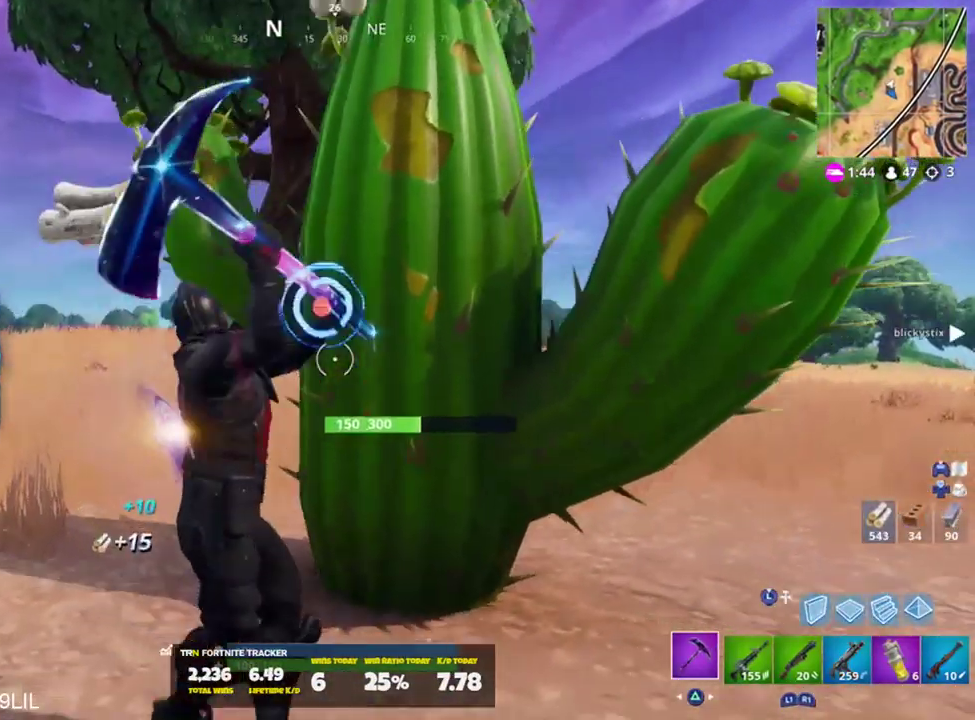
{"buttons": ["R2"], "left_stick": "down-right", "right_stick": "down-right", "events": [[50, "left_stick", "up"], [217, "left_stick", "down-right"], [217, "right_stick", "up"], [450, "right_stick", "down-right"]]}
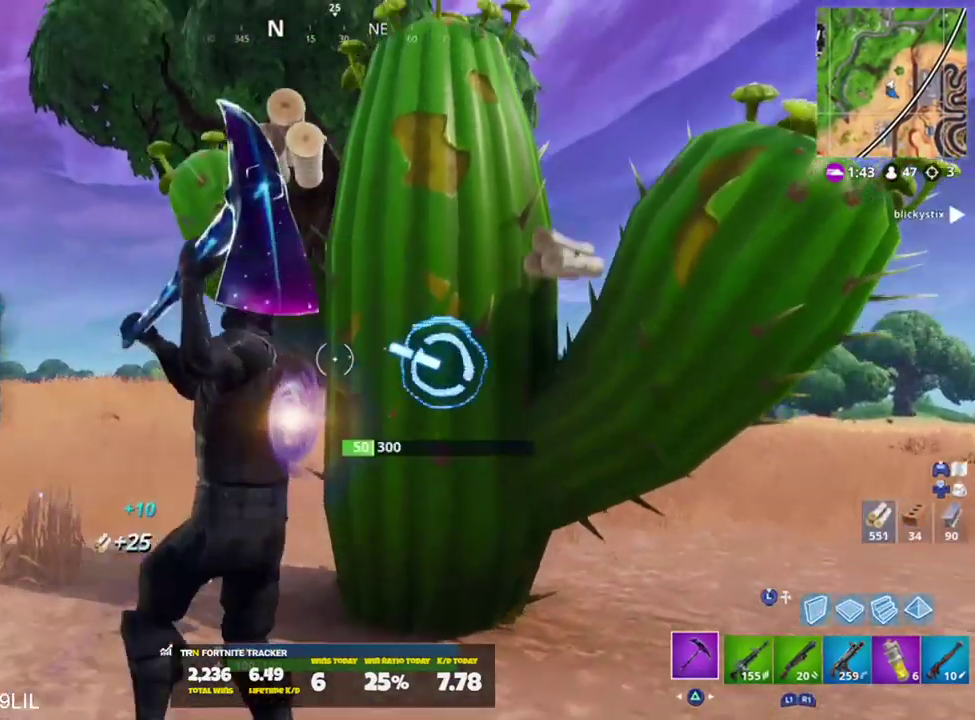
{"buttons": [], "left_stick": "up-right", "right_stick": "center", "events": [[50, "right_stick", "center"], [84, "R1", "down"], [117, "right_stick", "right"], [151, "left_stick", "up-right"], [184, "R1", "up"], [184, "R2", "up"], [284, "right_stick", "center"], [317, "TRIANGLE", "down"], [384, "TRIANGLE", "up"], [418, "R3", "down"], [484, "R3", "up"]]}
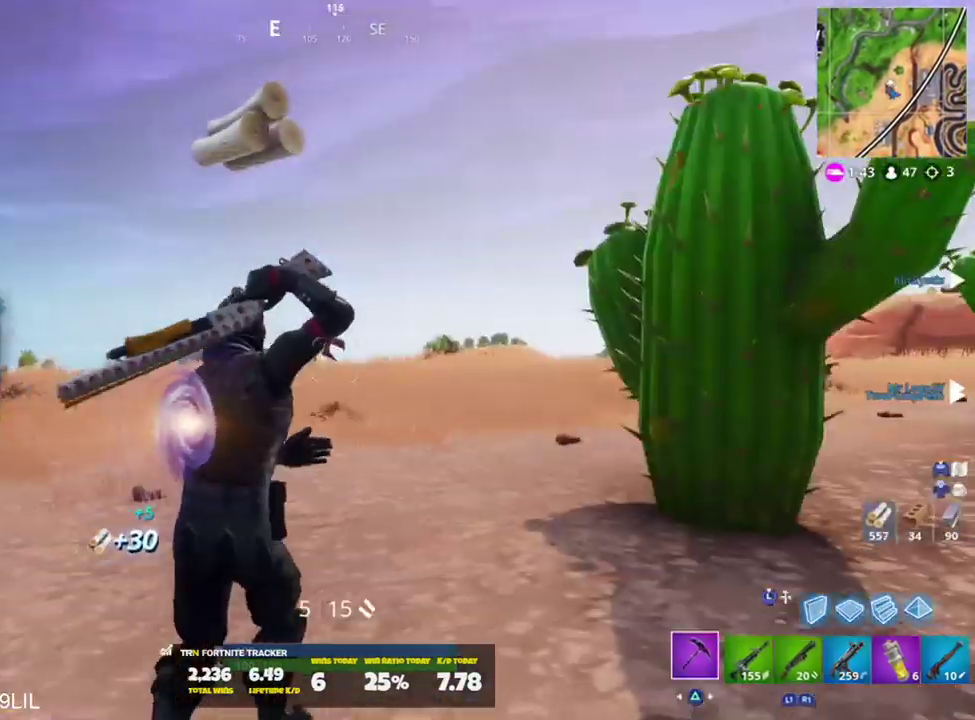
{"buttons": ["R2"], "left_stick": "up-right", "right_stick": "down", "events": [[50, "R3", "down"], [117, "R3", "up"], [117, "right_stick", "right"], [317, "R2", "down"], [350, "right_stick", "up"], [450, "right_stick", "down"]]}
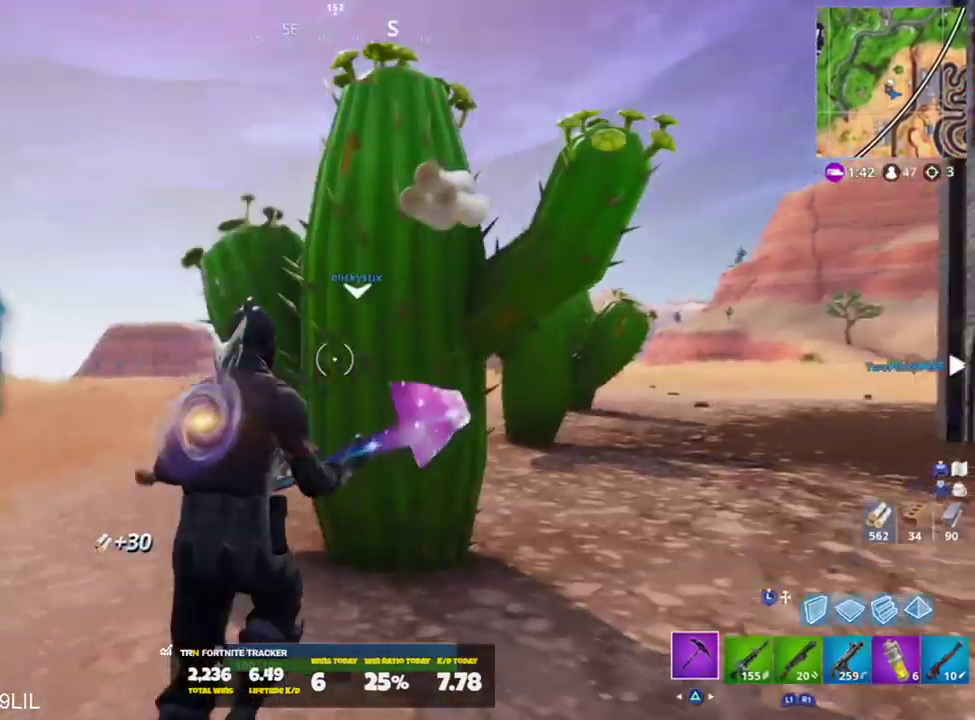
{"buttons": ["R2"], "left_stick": "left", "right_stick": "center", "events": [[117, "left_stick", "down-right"], [117, "right_stick", "up-left"], [217, "right_stick", "up"], [284, "left_stick", "down-left"], [418, "left_stick", "left"], [484, "right_stick", "center"]]}
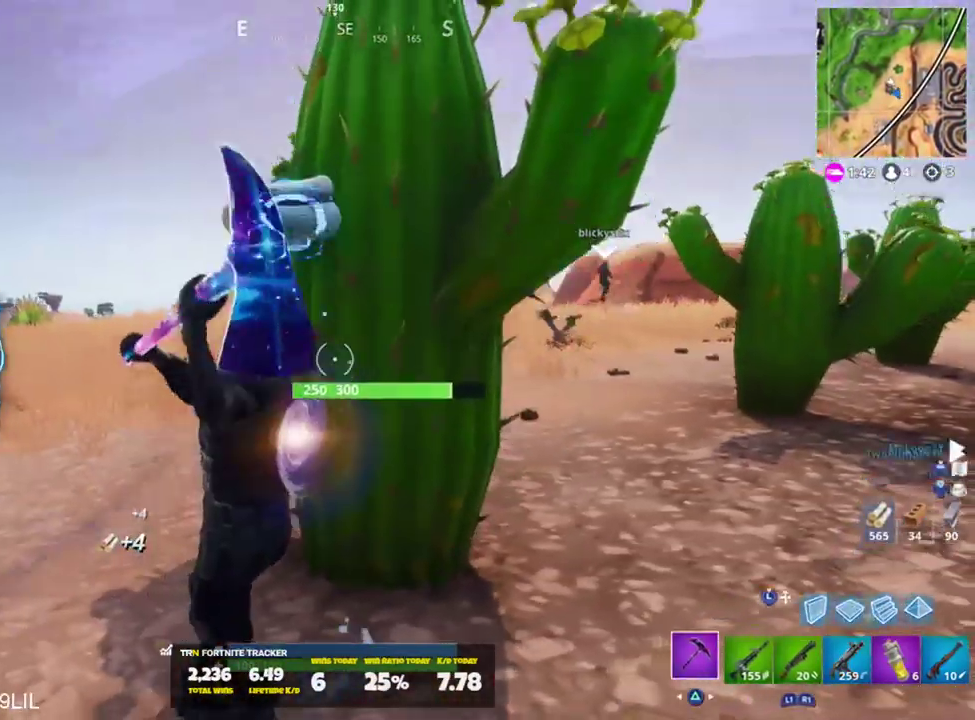
{"buttons": ["R2"], "left_stick": "down", "right_stick": "up", "events": [[83, "right_stick", "up"], [150, "R3", "down"], [183, "left_stick", "up-right"], [183, "right_stick", "center"], [217, "R3", "up"], [384, "left_stick", "right"], [417, "right_stick", "up"], [484, "left_stick", "down"]]}
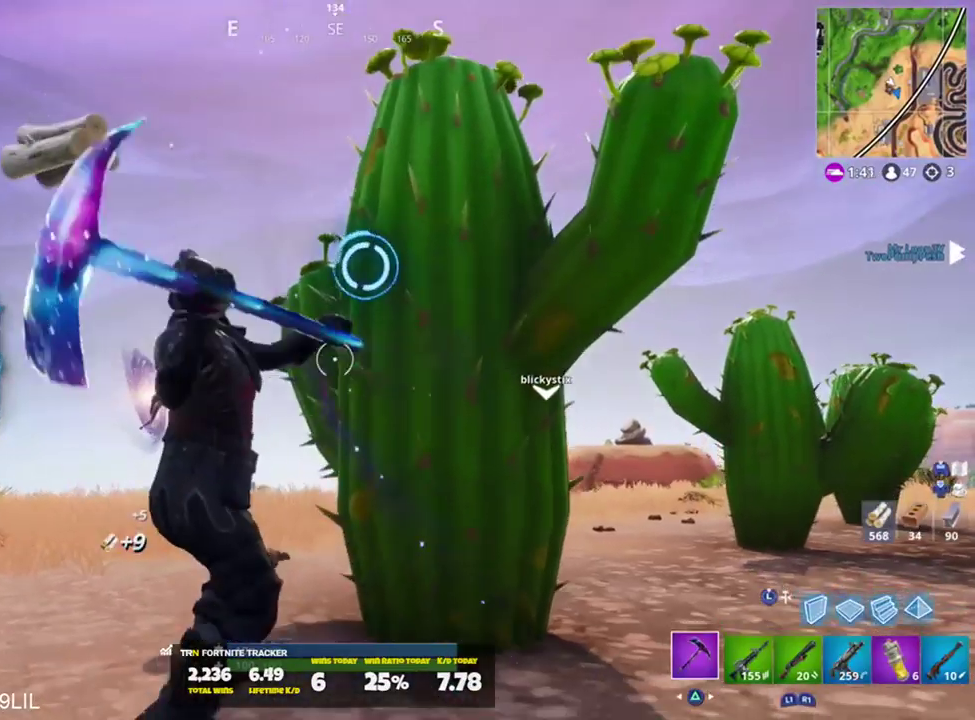
{"buttons": ["R2"], "left_stick": "up", "right_stick": "down", "events": [[17, "left_stick", "down-left"], [117, "R3", "down"], [151, "left_stick", "left"], [151, "right_stick", "center"], [184, "R3", "up"], [251, "R3", "down"], [317, "R3", "up"], [317, "left_stick", "right"], [384, "right_stick", "down"], [451, "left_stick", "up"]]}
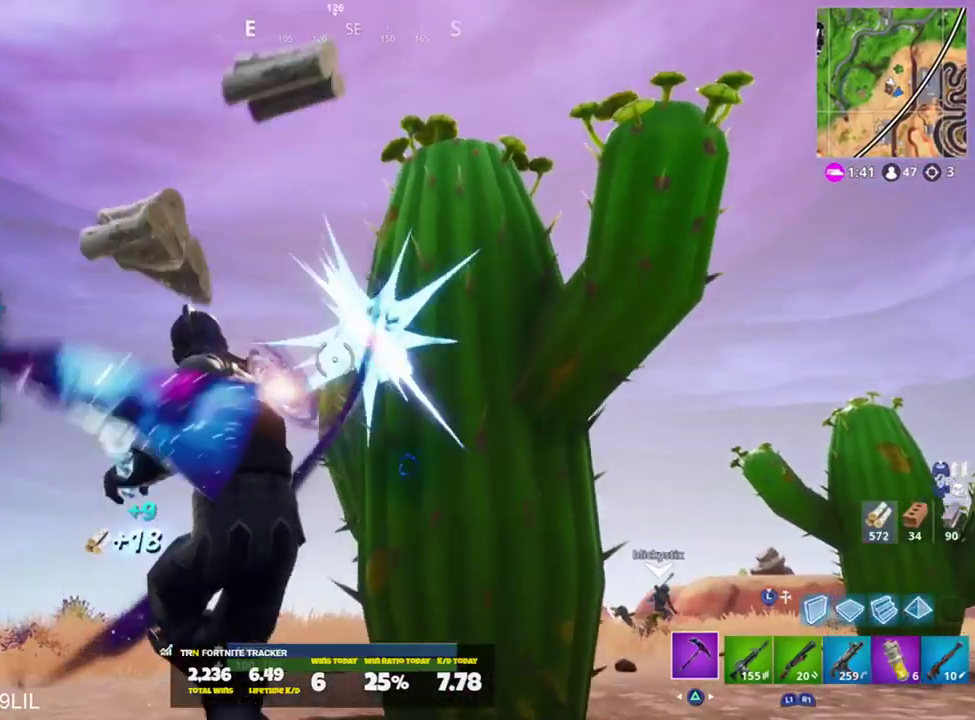
{"buttons": [], "left_stick": "up", "right_stick": "up-right", "events": [[117, "right_stick", "down-right"], [284, "R1", "down"], [350, "right_stick", "up-right"], [384, "R1", "up"], [384, "R2", "up"]]}
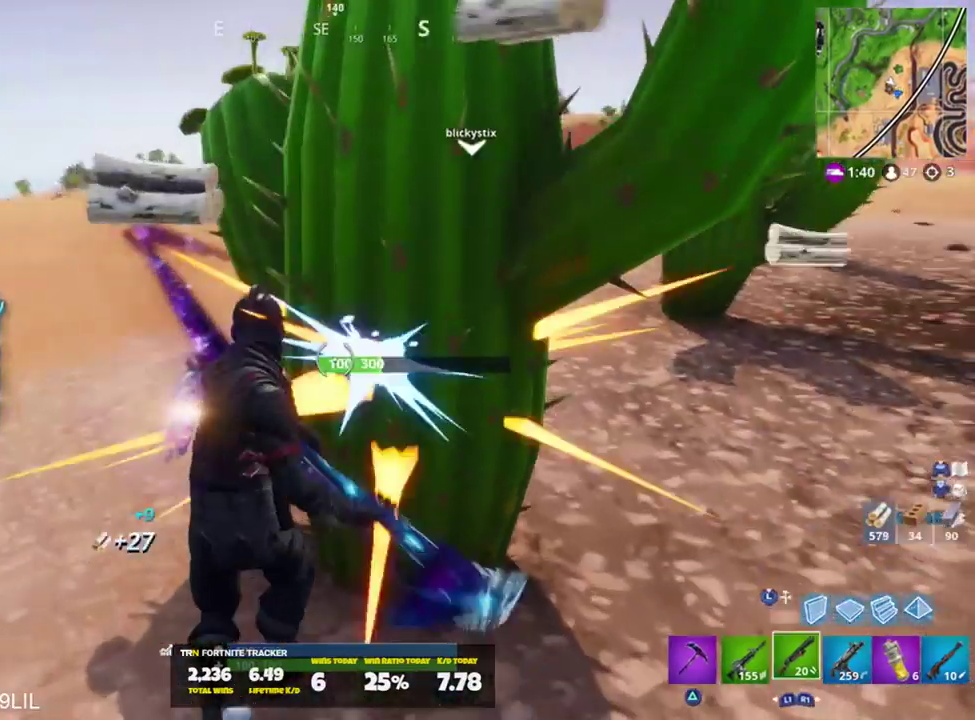
{"buttons": ["START"], "left_stick": "center", "right_stick": "center", "events": [[17, "right_stick", "center"], [151, "CROSS", "down"], [217, "CROSS", "up"], [301, "left_stick", "center"], [384, "START", "down"]]}
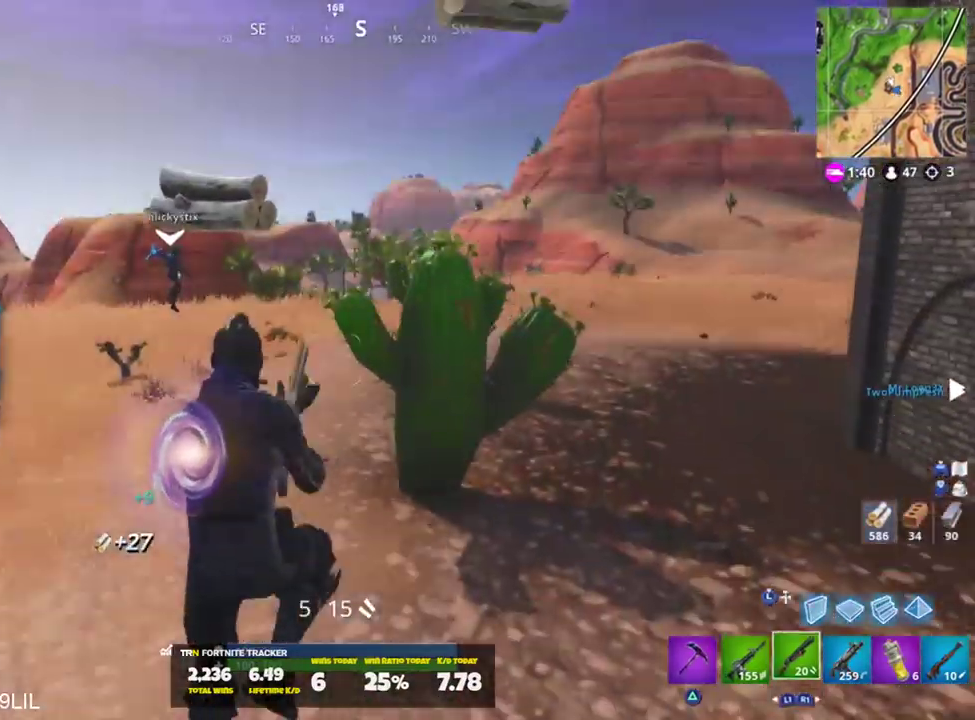
{"buttons": ["CIRCLE"], "left_stick": "up-right", "right_stick": "right", "events": [[50, "START", "up"], [450, "CIRCLE", "down"], [484, "left_stick", "up-right"], [484, "right_stick", "right"]]}
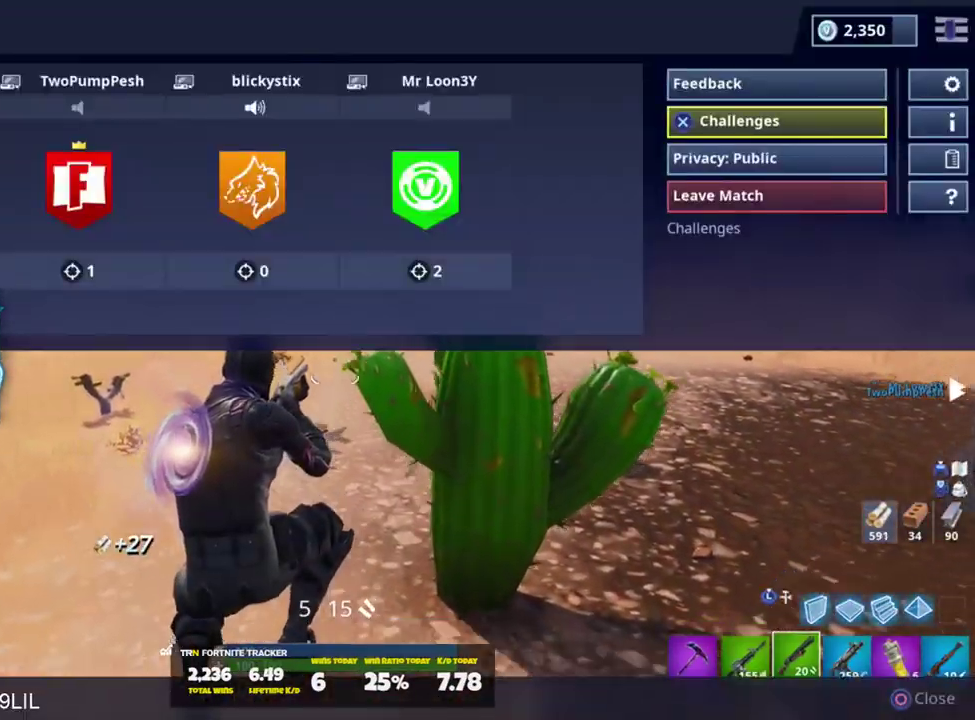
{"buttons": [], "left_stick": "up-right", "right_stick": "left", "events": [[17, "CIRCLE", "up"], [134, "right_stick", "center"], [184, "TRIANGLE", "down"], [251, "TRIANGLE", "up"], [451, "right_stick", "left"]]}
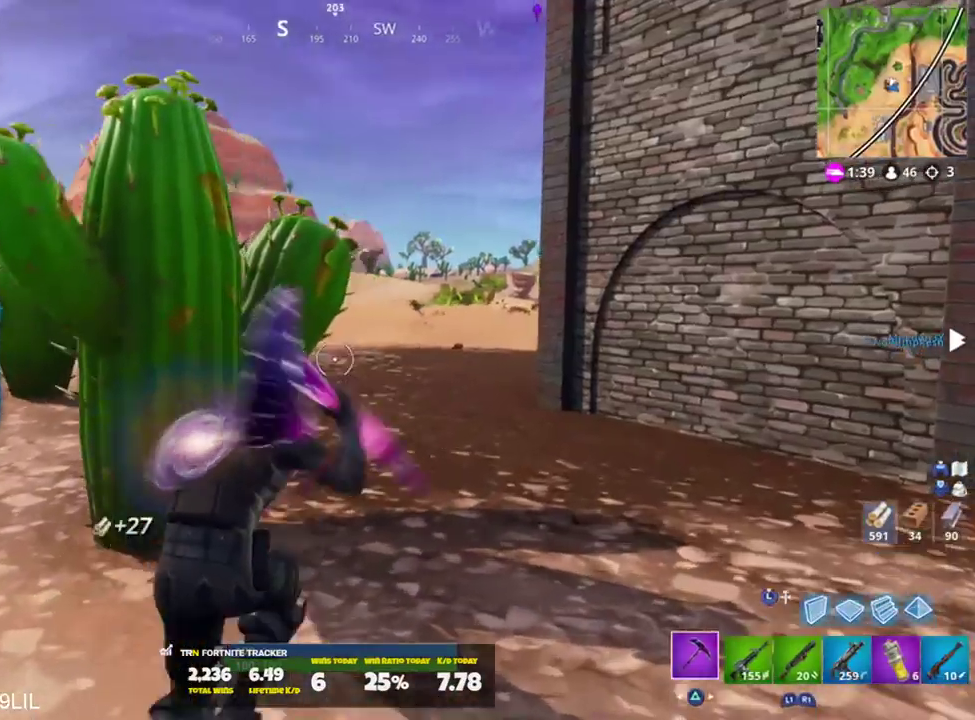
{"buttons": ["R2"], "left_stick": "down-right", "right_stick": "down-left", "events": [[150, "CROSS", "down"], [183, "R2", "down"], [183, "right_stick", "down-left"], [200, "CROSS", "up"], [334, "left_stick", "down-right"]]}
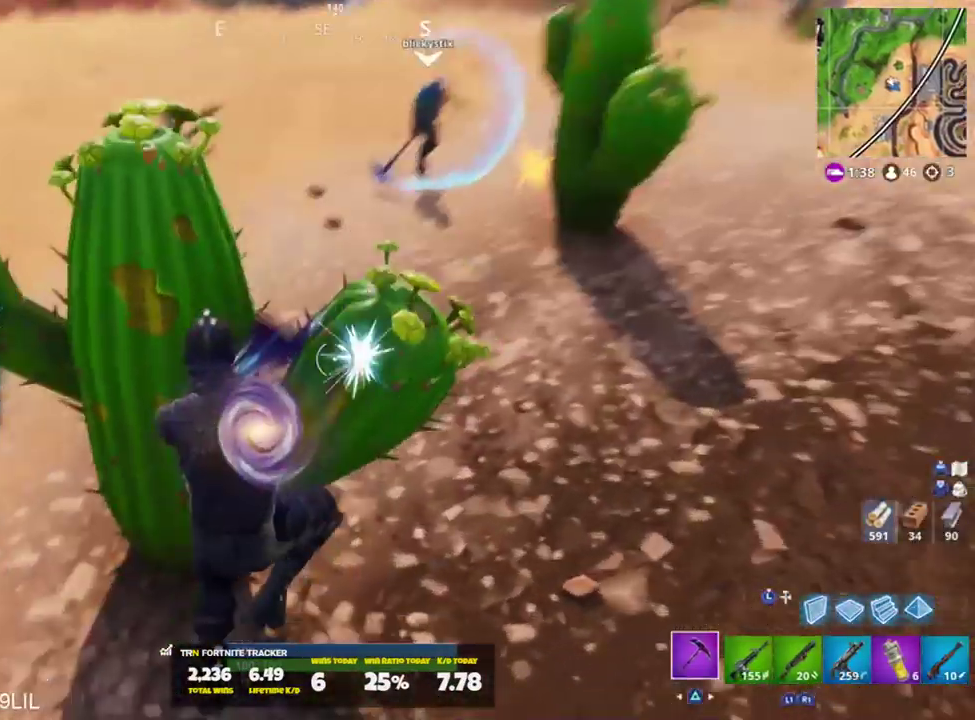
{"buttons": ["R1", "R2"], "left_stick": "up-right", "right_stick": "up-right", "events": [[67, "right_stick", "up-left"], [434, "R1", "down"], [434, "right_stick", "up-right"], [468, "left_stick", "up-right"]]}
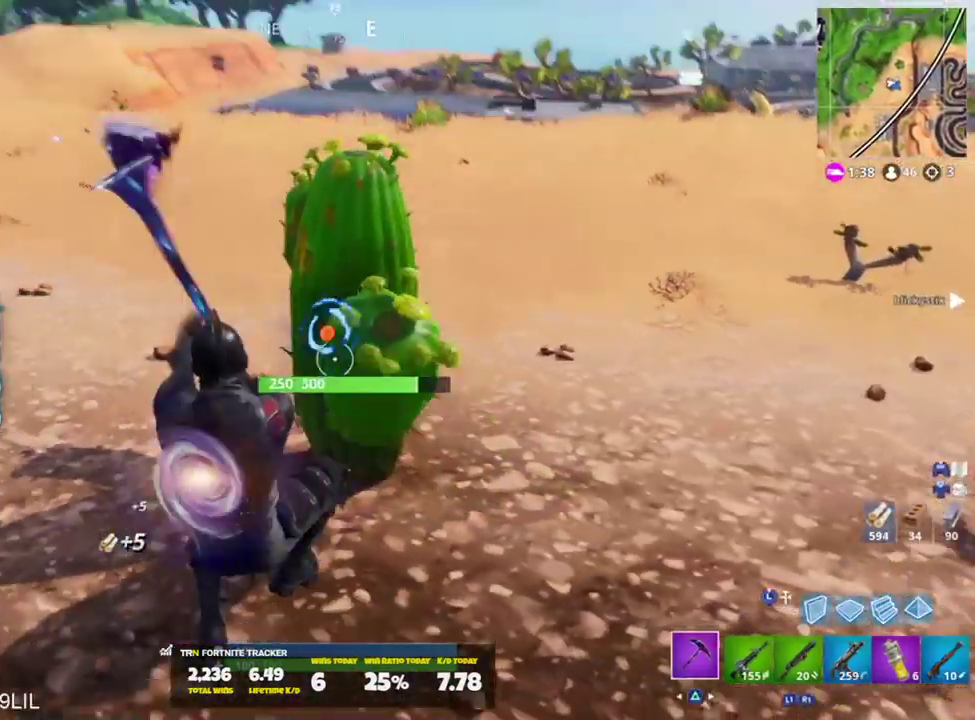
{"buttons": ["START"], "left_stick": "center", "right_stick": "center", "events": [[50, "R1", "up"], [67, "R2", "up"], [67, "right_stick", "right"], [133, "left_stick", "up"], [234, "CROSS", "down"], [234, "right_stick", "center"], [267, "CROSS", "up"], [334, "left_stick", "center"], [434, "START", "down"]]}
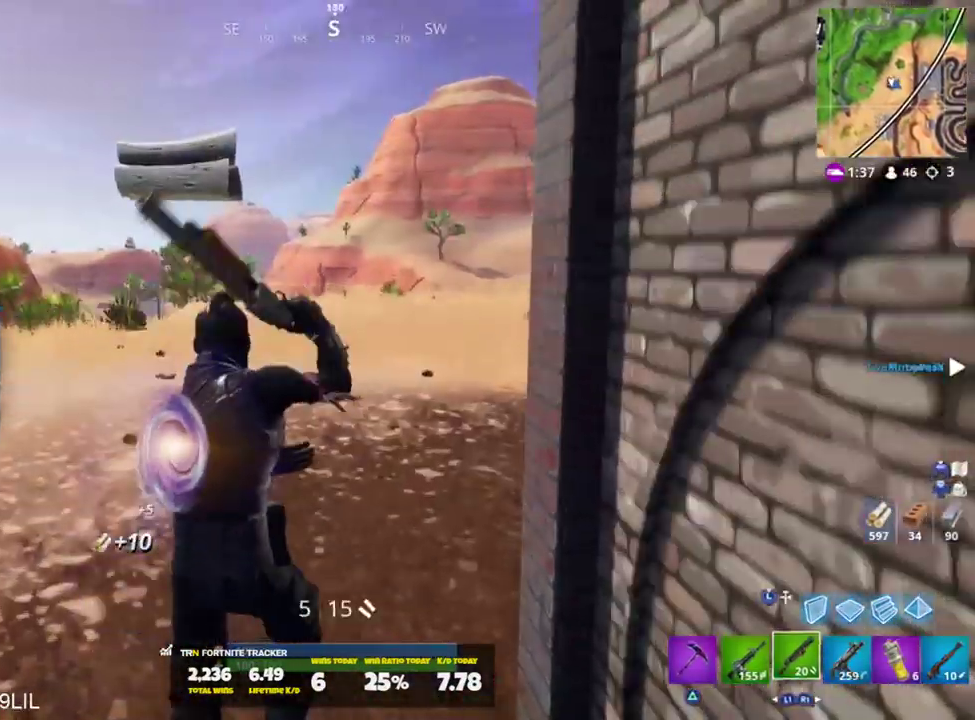
{"buttons": [], "left_stick": "center", "right_stick": "center", "events": [[67, "START", "up"]]}